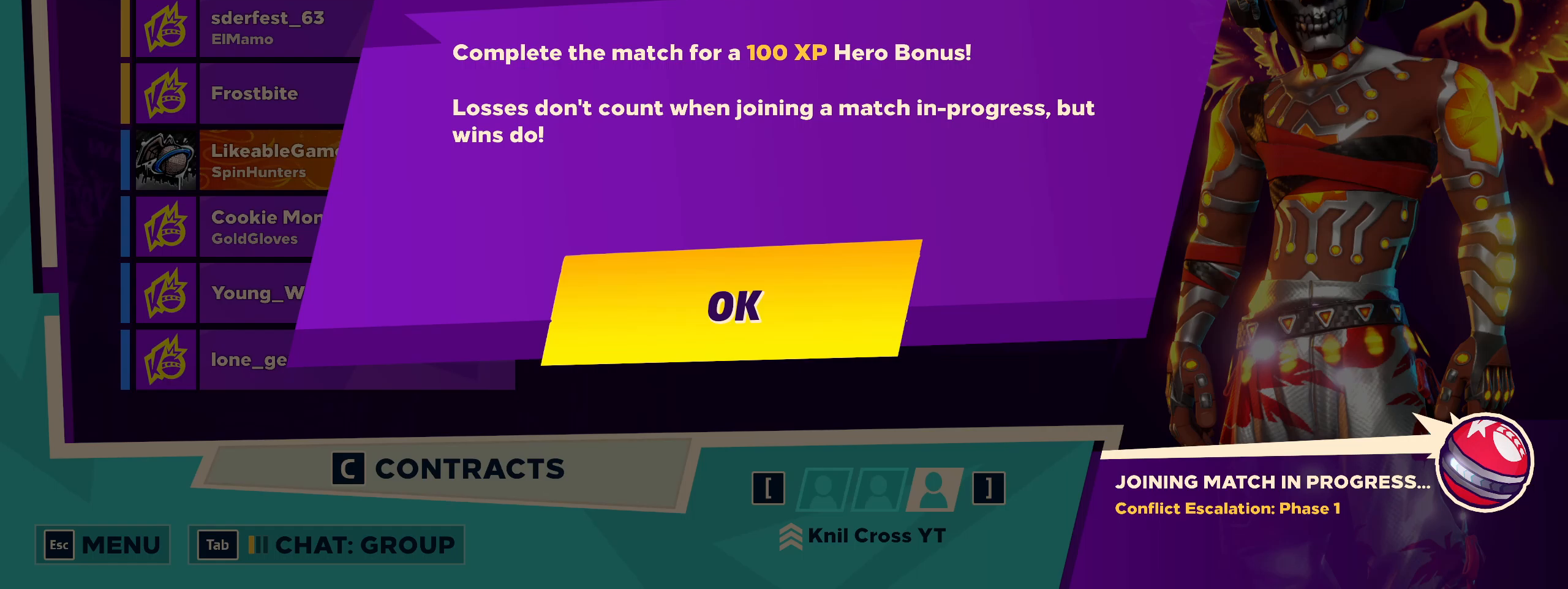
Gameplay with keyboard and mouse; each line is a JSON object with the keys and mouse buttons held at the frame after it. "events" lists presses ("down") and releases ("up") of "a", "alt", "ctrl", "d", "e", "f", "q", "r", "s", "shift", "space", "w", "mouse_left", "mouse_wheel", "mouse_right", "mouse_mb4" and "mouse_mb5" between this image and that frame as [ms after this image, input, new state], when the widget could be followed in between. "mouse_left", "mouse_wheel", "mouse_right", "mouse_mb4", "mouse_mb5" = the "left", "wheel", "right", "mb4", "mb5" buttons of the "mouse" list. No other keys are recorded. "wheel" means that the mouse wheel is clicked or scrolled. Mouse movement is not recorded.
{"keys": [], "mouse": [], "events": []}
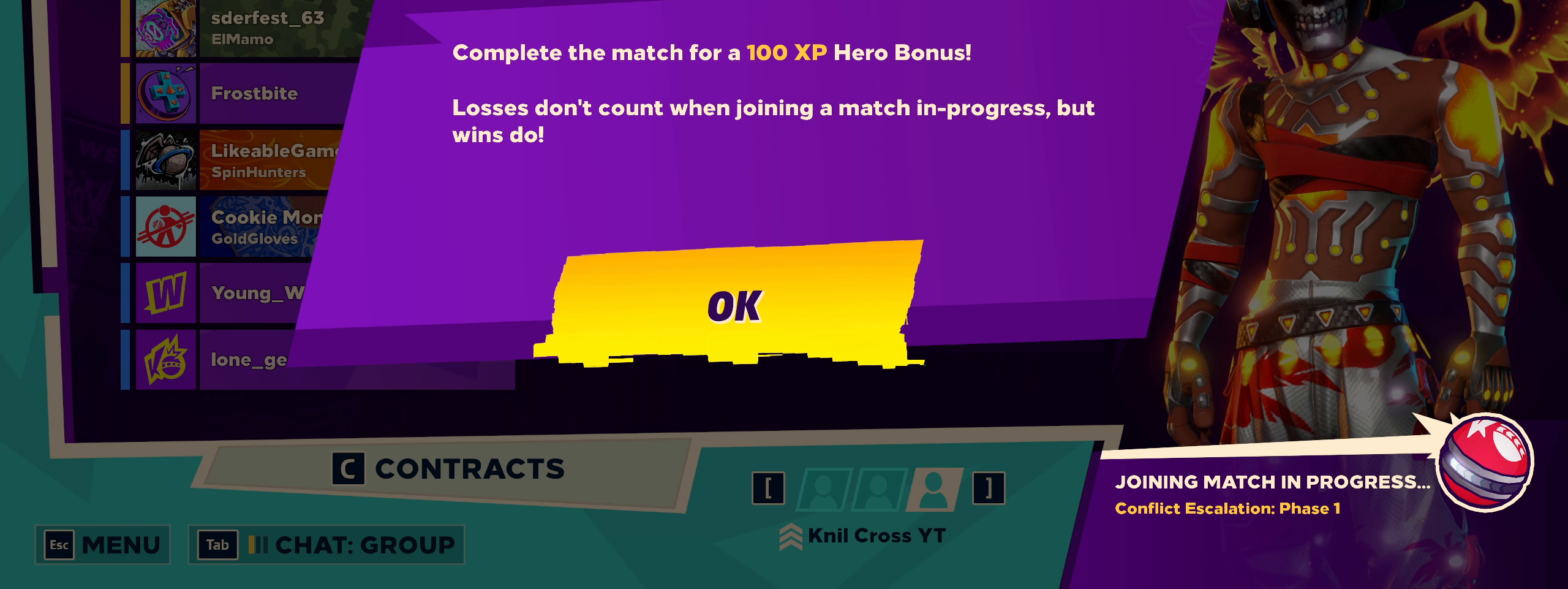
{"keys": [], "mouse": [], "events": []}
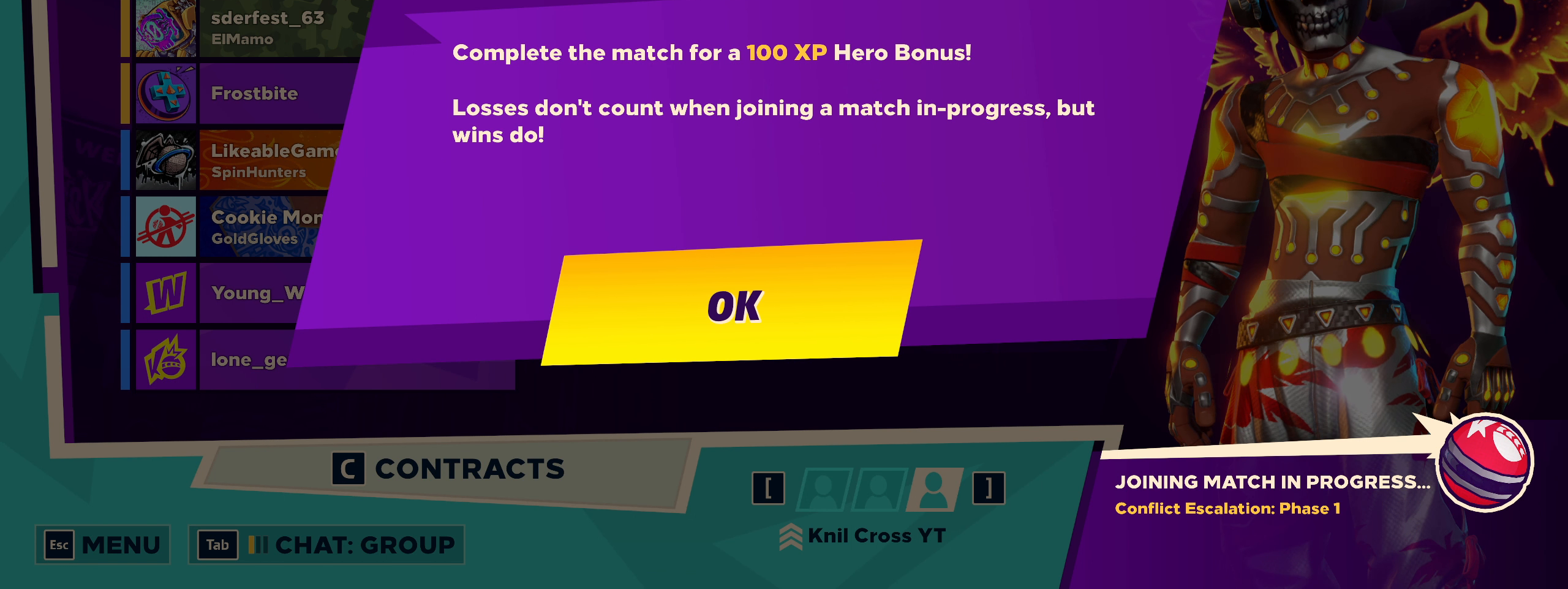
{"keys": [], "mouse": [], "events": []}
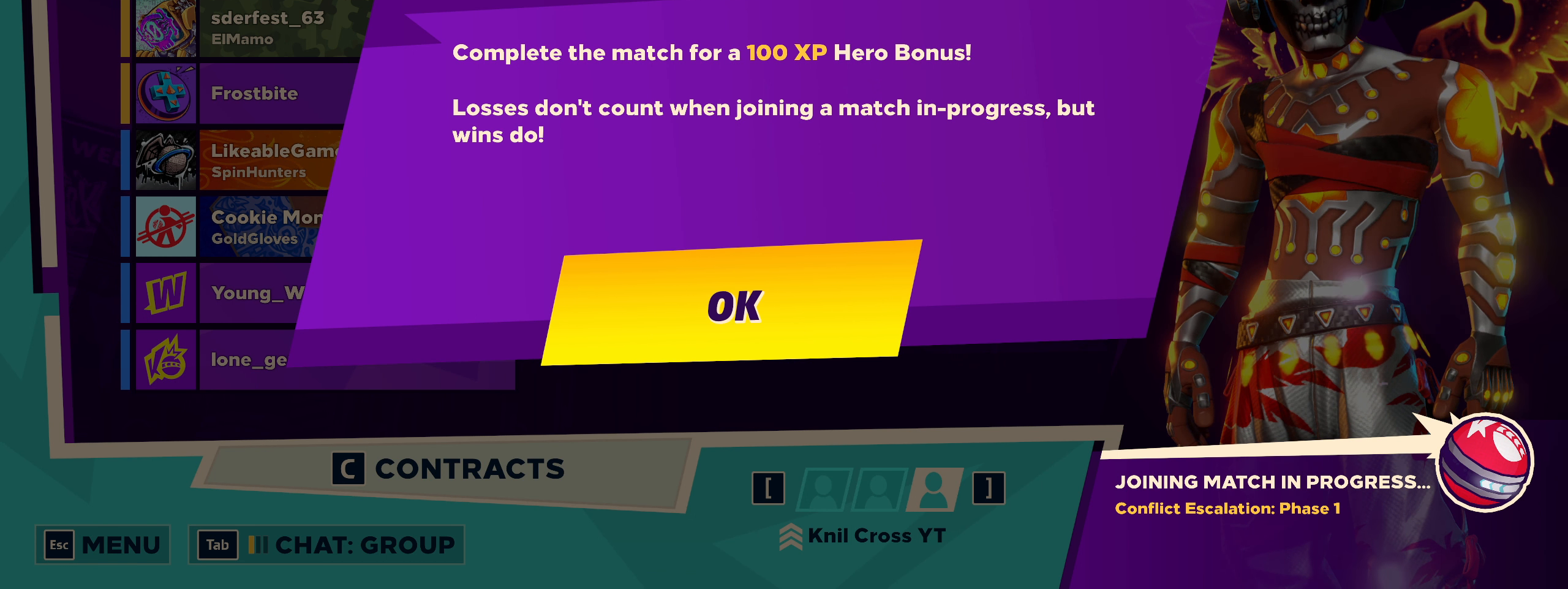
{"keys": [], "mouse": [], "events": []}
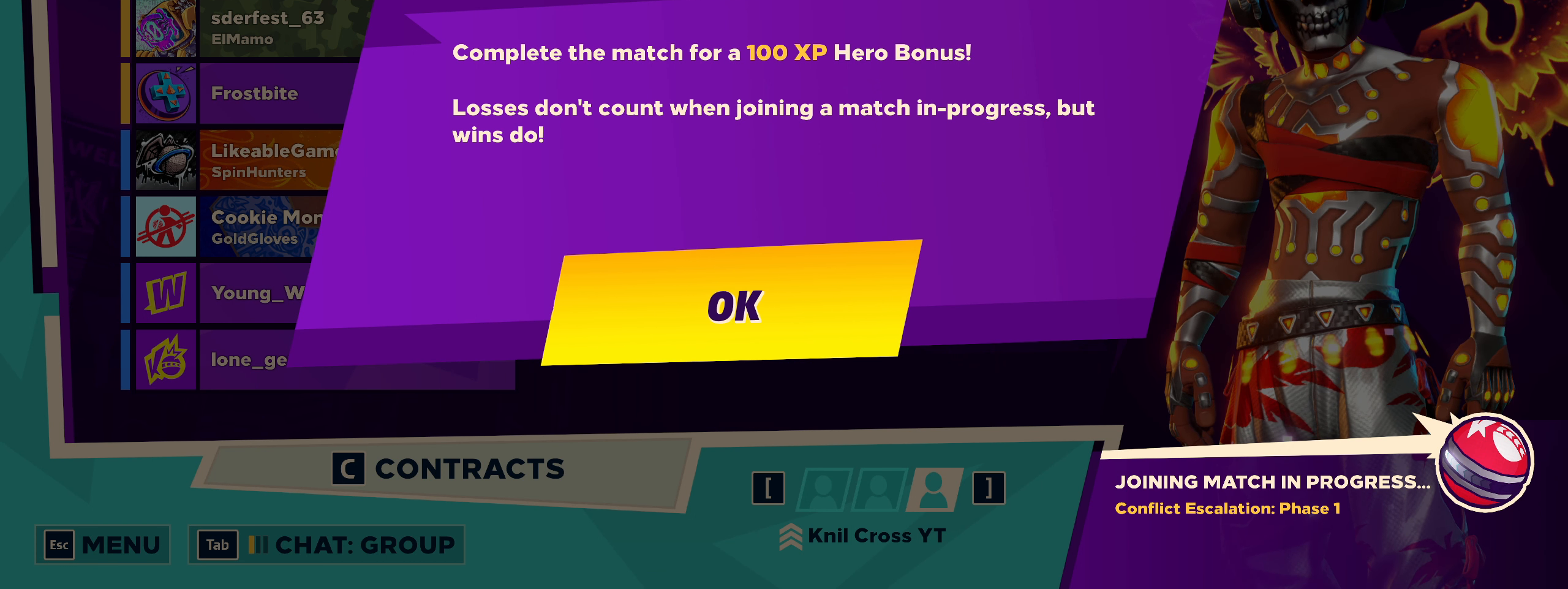
{"keys": [], "mouse": [], "events": []}
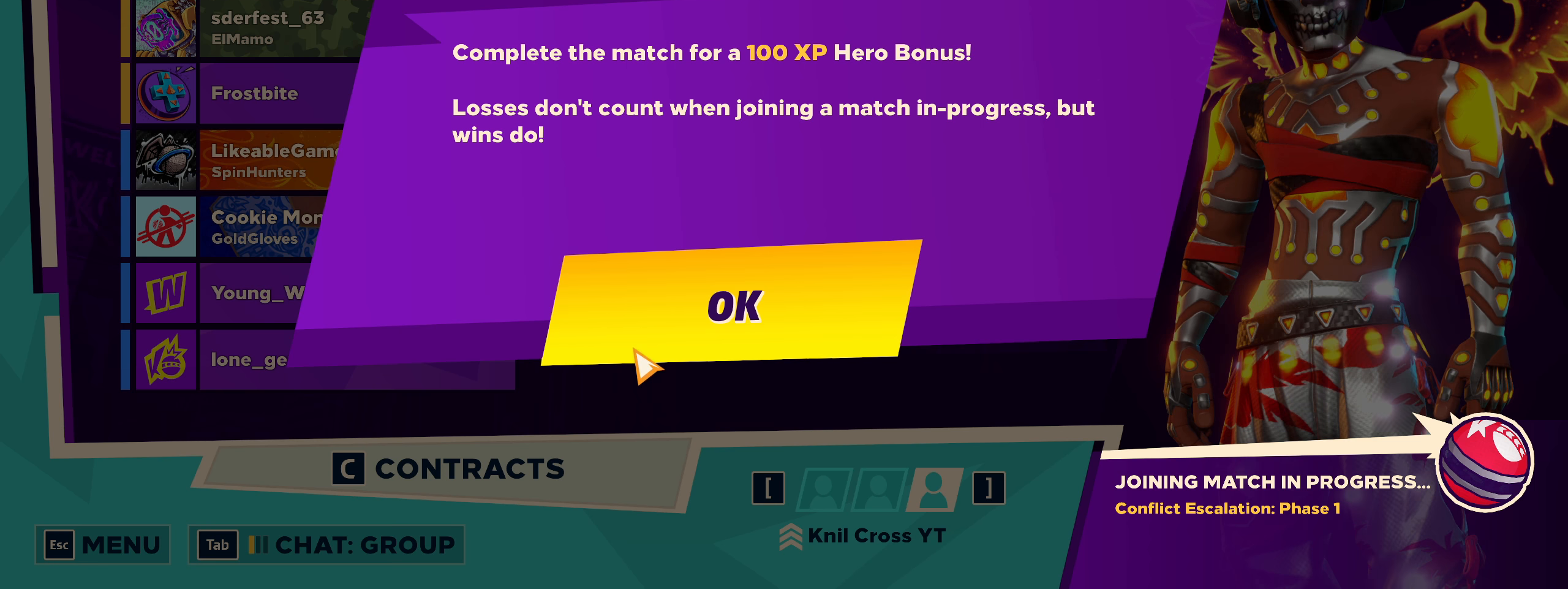
{"keys": [], "mouse": [], "events": []}
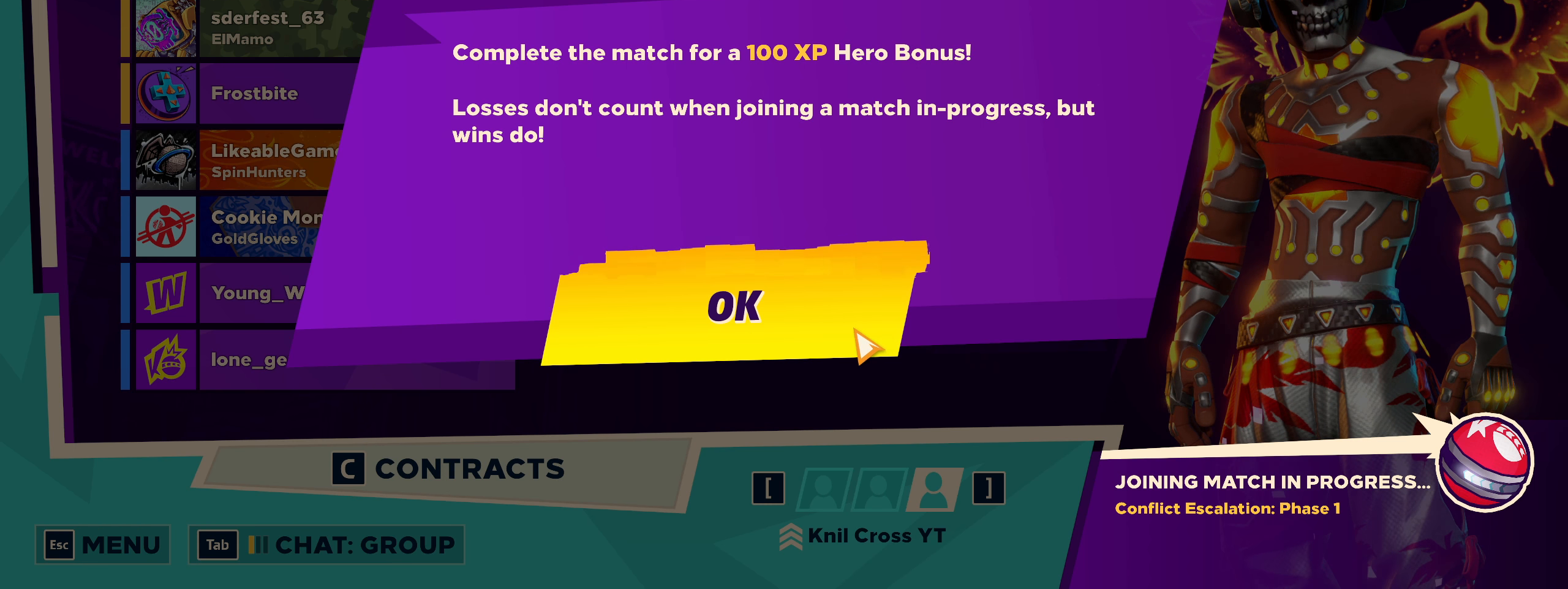
{"keys": [], "mouse": [], "events": []}
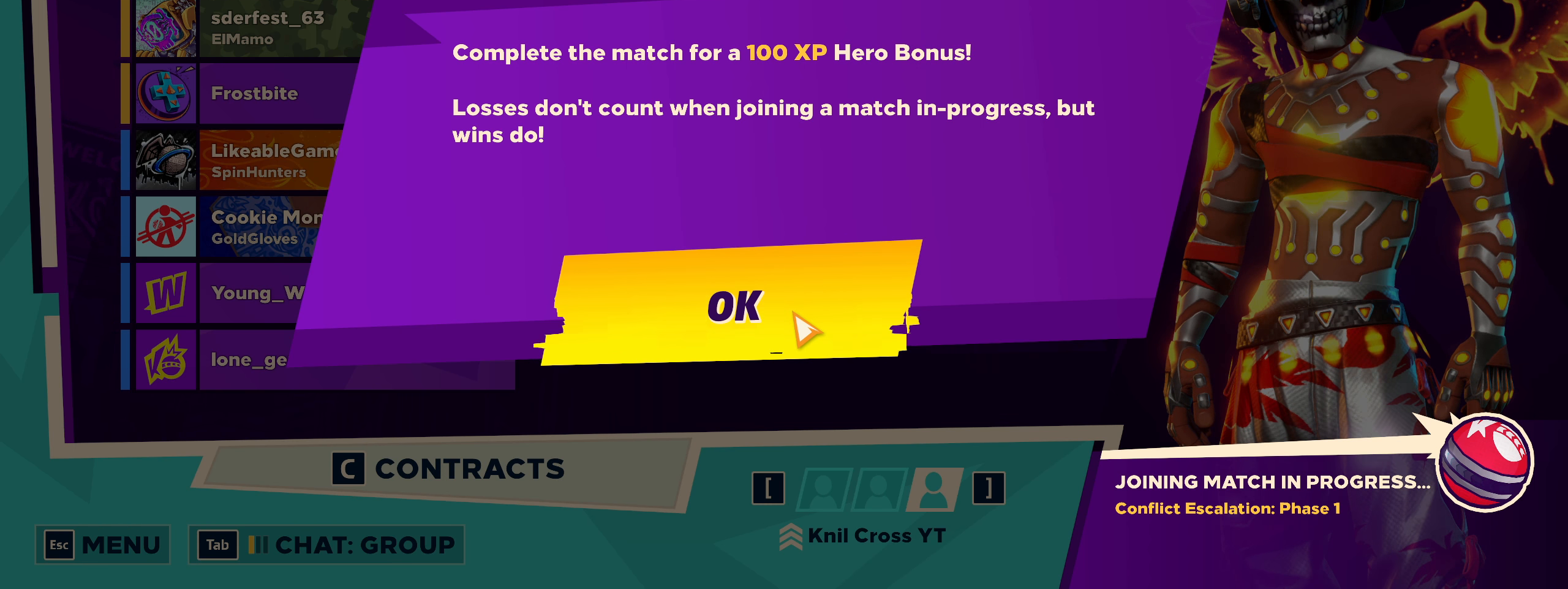
{"keys": [], "mouse": [], "events": [[33, "mouse_left", "down"], [142, "mouse_left", "up"]]}